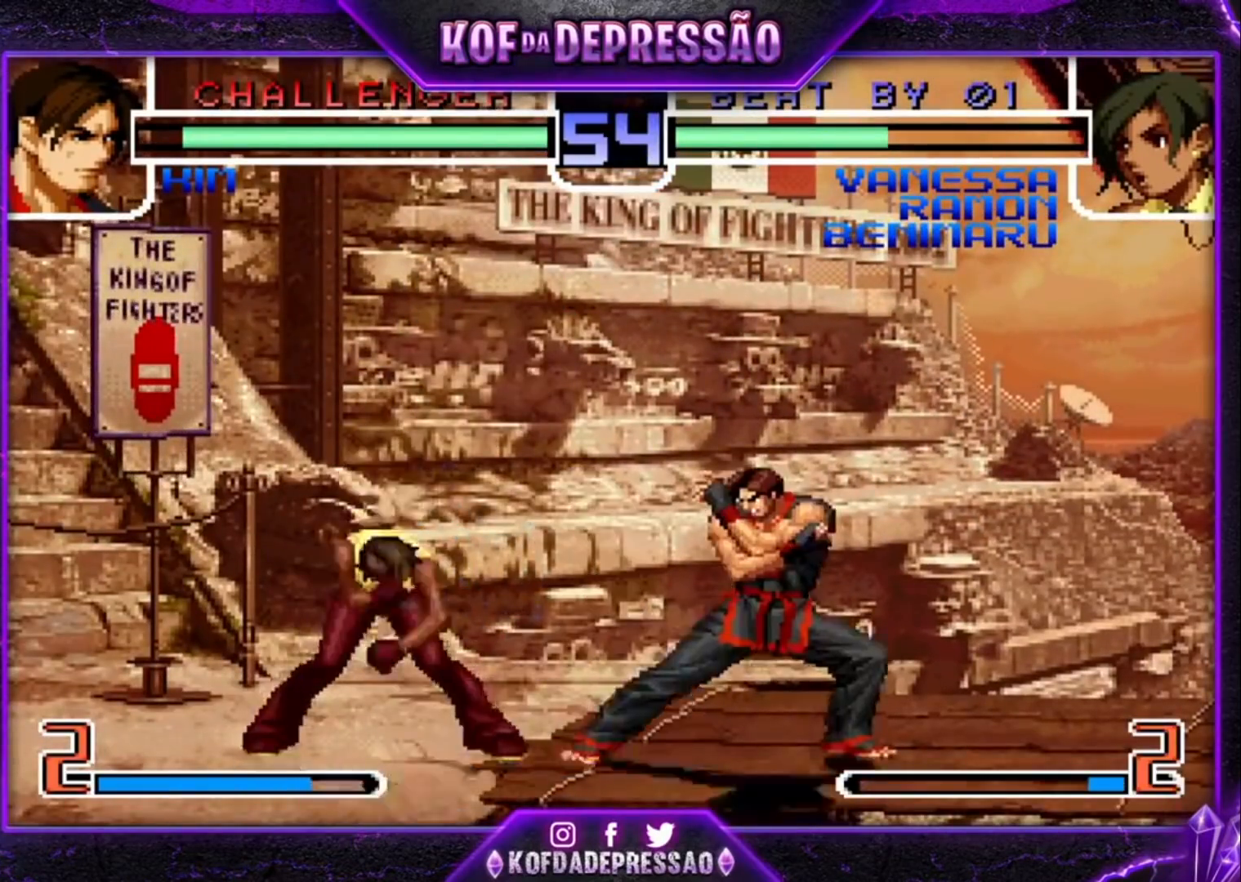
Gameplay with a controller (arcade stick); each line is a JSON object with the inputs held at the frame after it. "events" lists button and stick changes between this image and that frame as [ms after this image, input, new state], when the widget could be followed in between. Not read: L3 R3.
{"buttons": ["SQUARE"], "left_stick": "center", "events": [[67, "left_stick", "right"], [200, "left_stick", "center"], [433, "SQUARE", "down"]]}
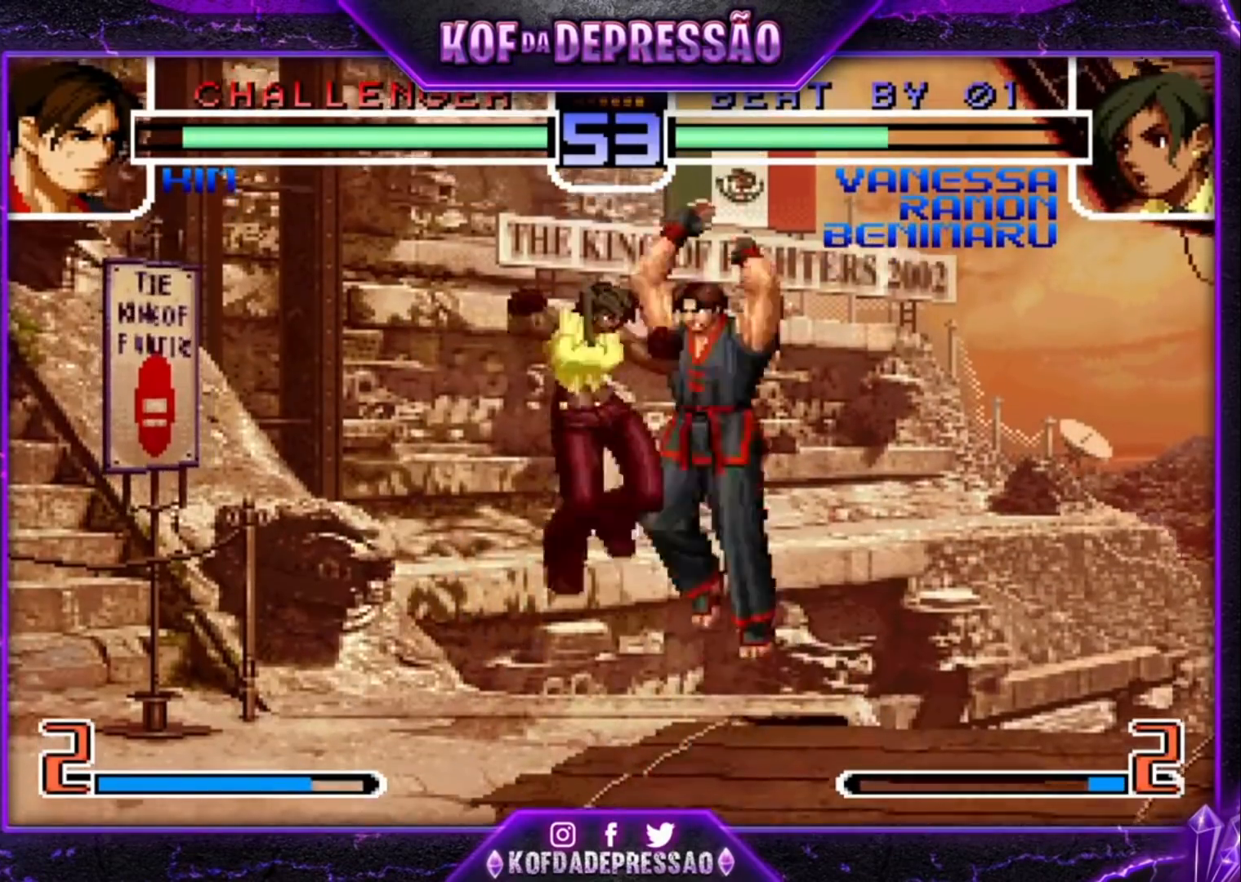
{"buttons": [], "left_stick": "center", "events": [[33, "SQUARE", "up"], [300, "left_stick", "right"], [367, "left_stick", "center"], [433, "left_stick", "left"], [500, "left_stick", "center"]]}
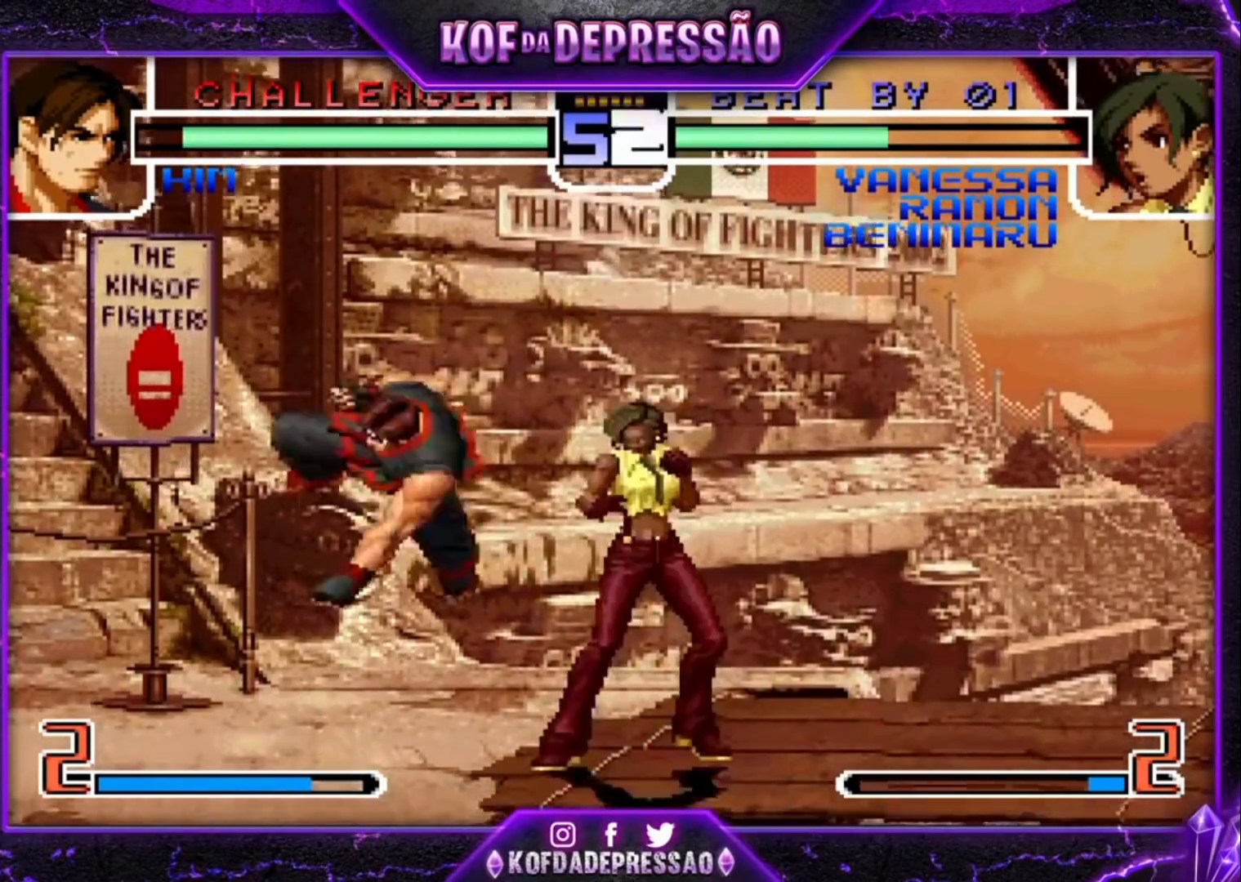
{"buttons": [], "left_stick": "center", "events": [[33, "left_stick", "up"], [100, "left_stick", "center"], [233, "SQUARE", "down"], [300, "SQUARE", "up"]]}
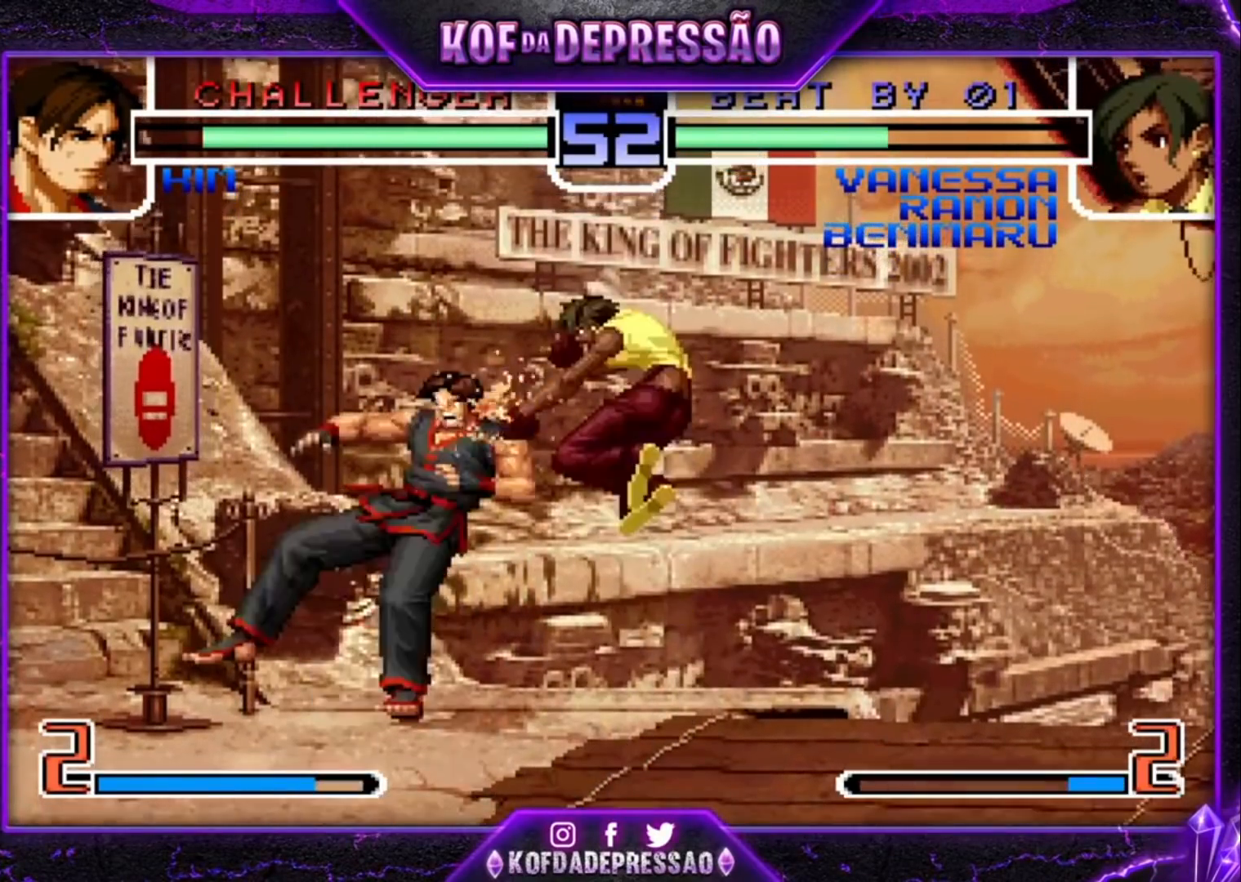
{"buttons": [], "left_stick": "center", "events": [[100, "left_stick", "down-right"], [267, "left_stick", "down-left"], [367, "left_stick", "up-left"], [433, "left_stick", "center"]]}
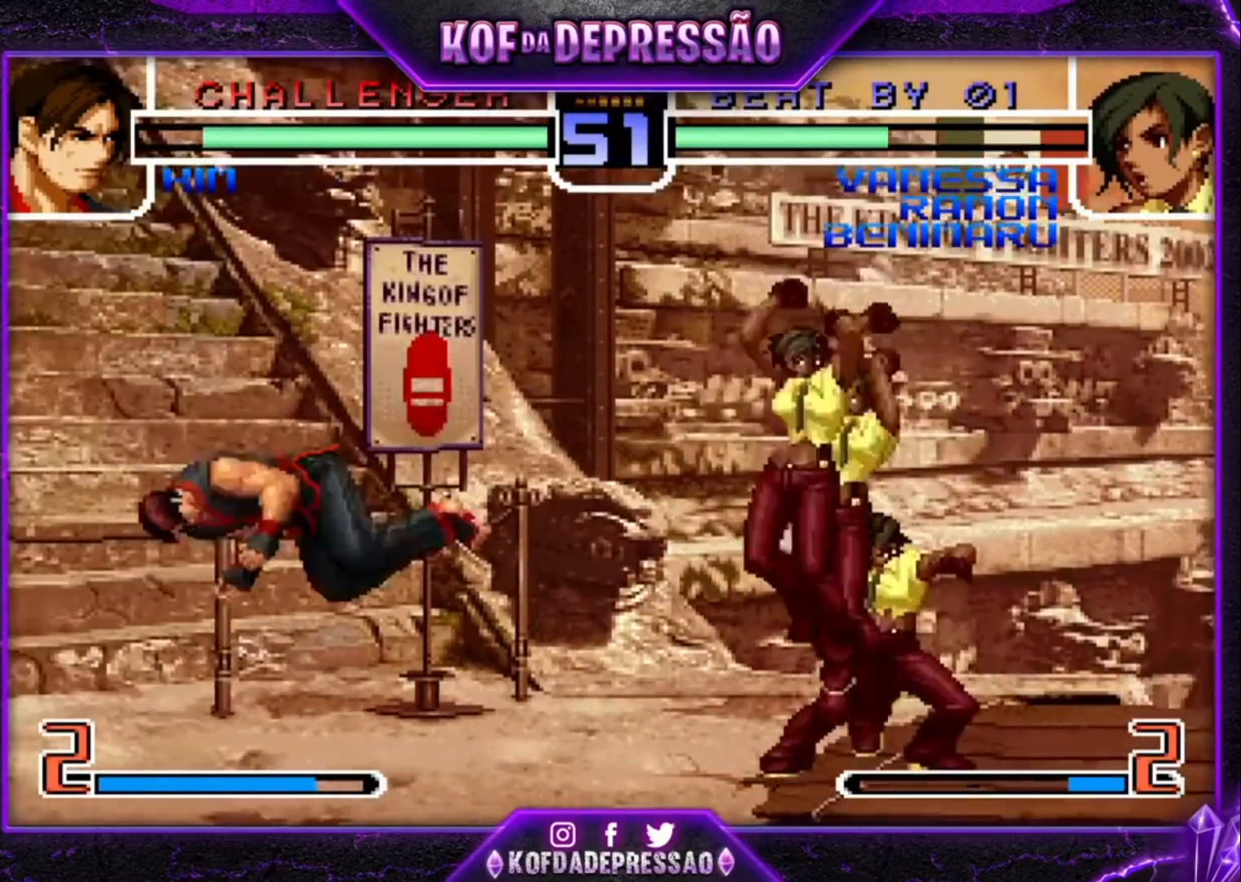
{"buttons": [], "left_stick": "down-right", "events": [[33, "CROSS", "down"], [33, "R1", "down"], [100, "CROSS", "up"], [100, "R1", "up"], [100, "left_stick", "down-right"]]}
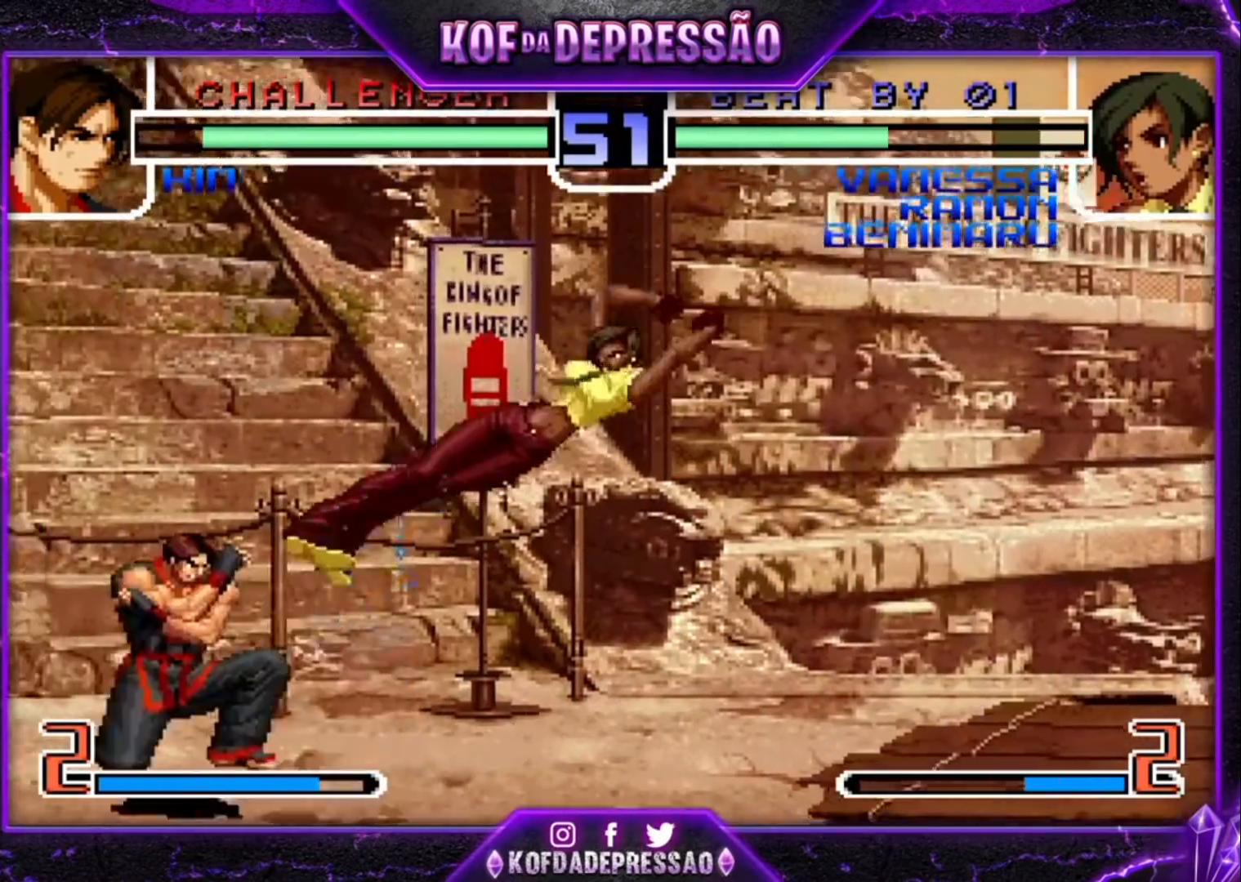
{"buttons": [], "left_stick": "down-right", "events": [[167, "CROSS", "down"], [267, "CROSS", "up"], [333, "left_stick", "left"], [367, "SQUARE", "down"], [433, "SQUARE", "up"], [433, "left_stick", "center"], [500, "left_stick", "down-right"]]}
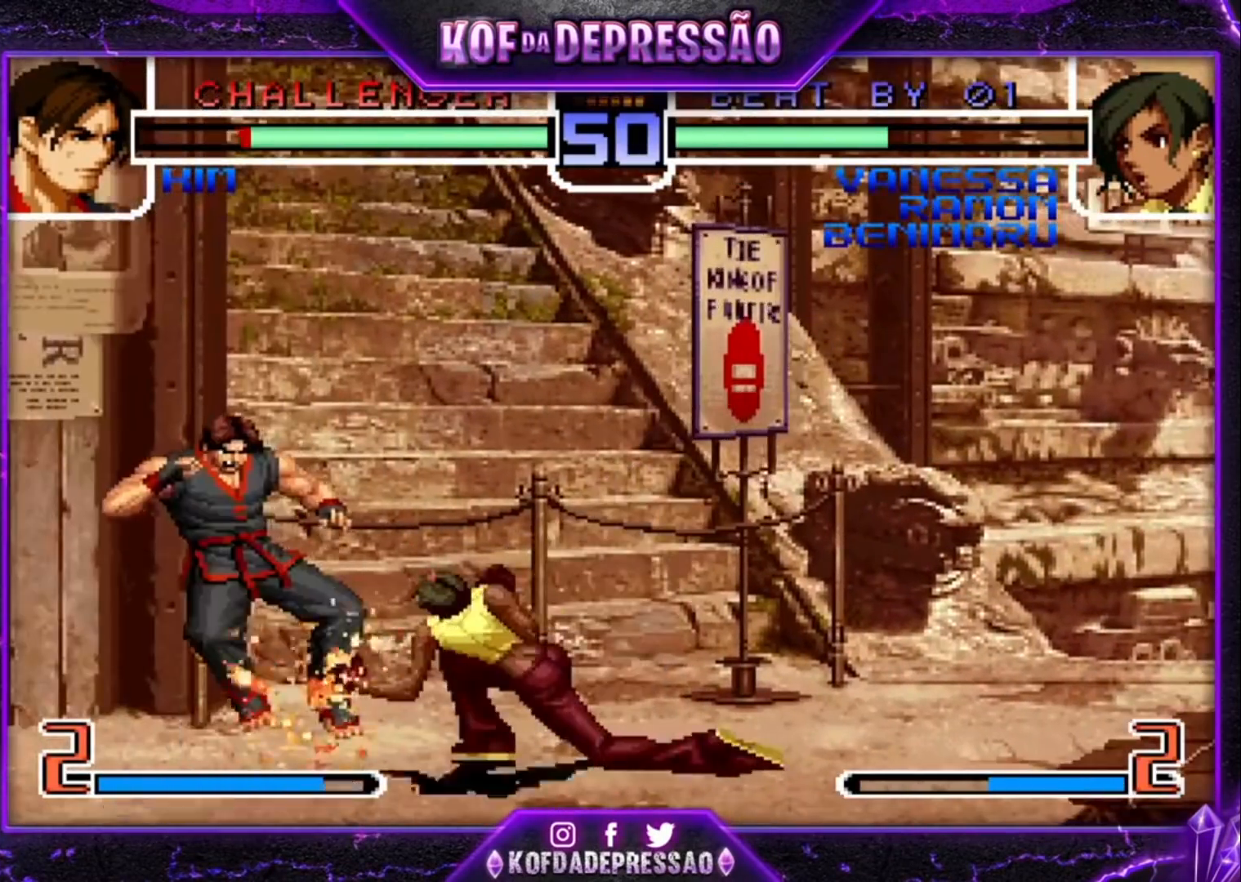
{"buttons": [], "left_stick": "center", "events": [[33, "CROSS", "down"], [33, "SQUARE", "down"], [100, "CROSS", "up"], [100, "SQUARE", "up"], [400, "left_stick", "center"]]}
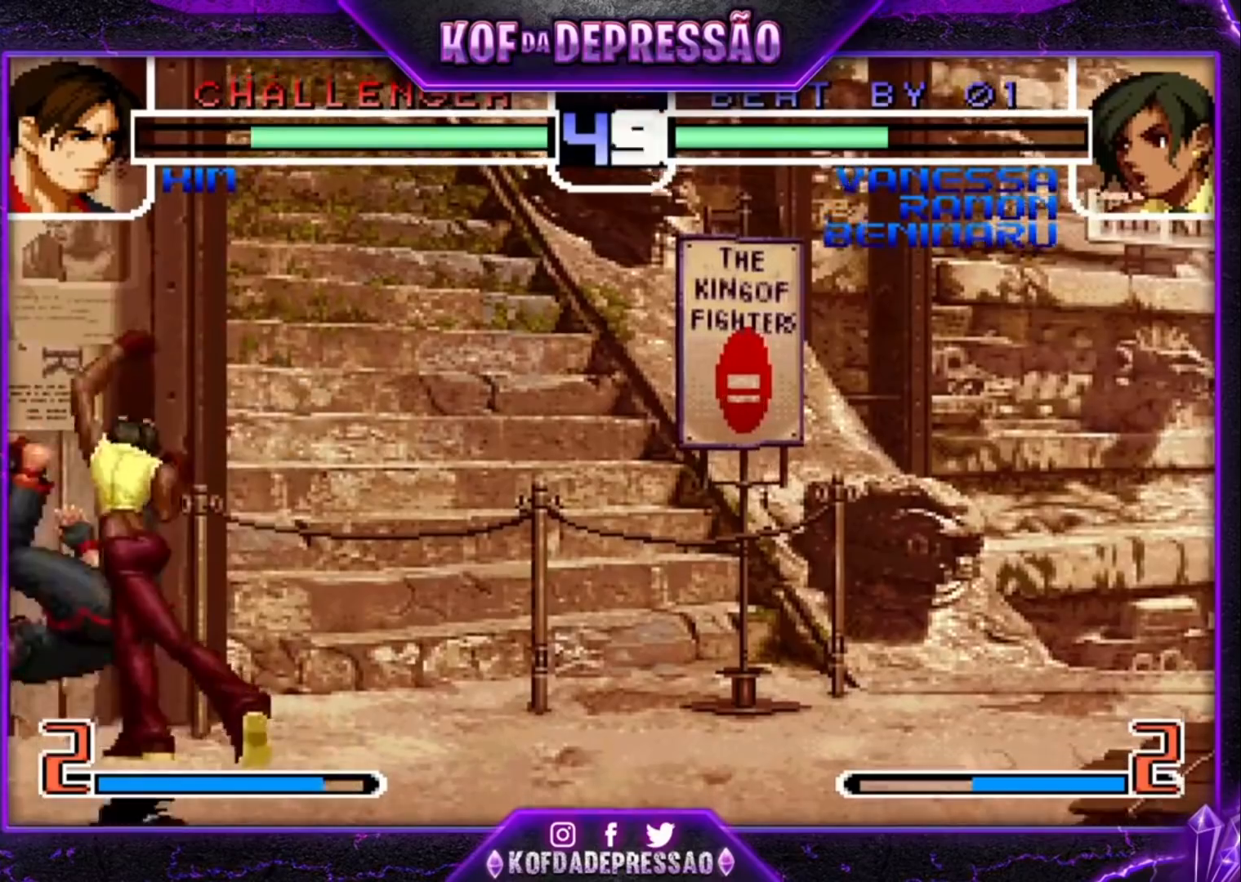
{"buttons": ["TRIANGLE"], "left_stick": "center", "events": [[333, "left_stick", "down"], [400, "TRIANGLE", "down"], [400, "left_stick", "right"], [500, "left_stick", "center"]]}
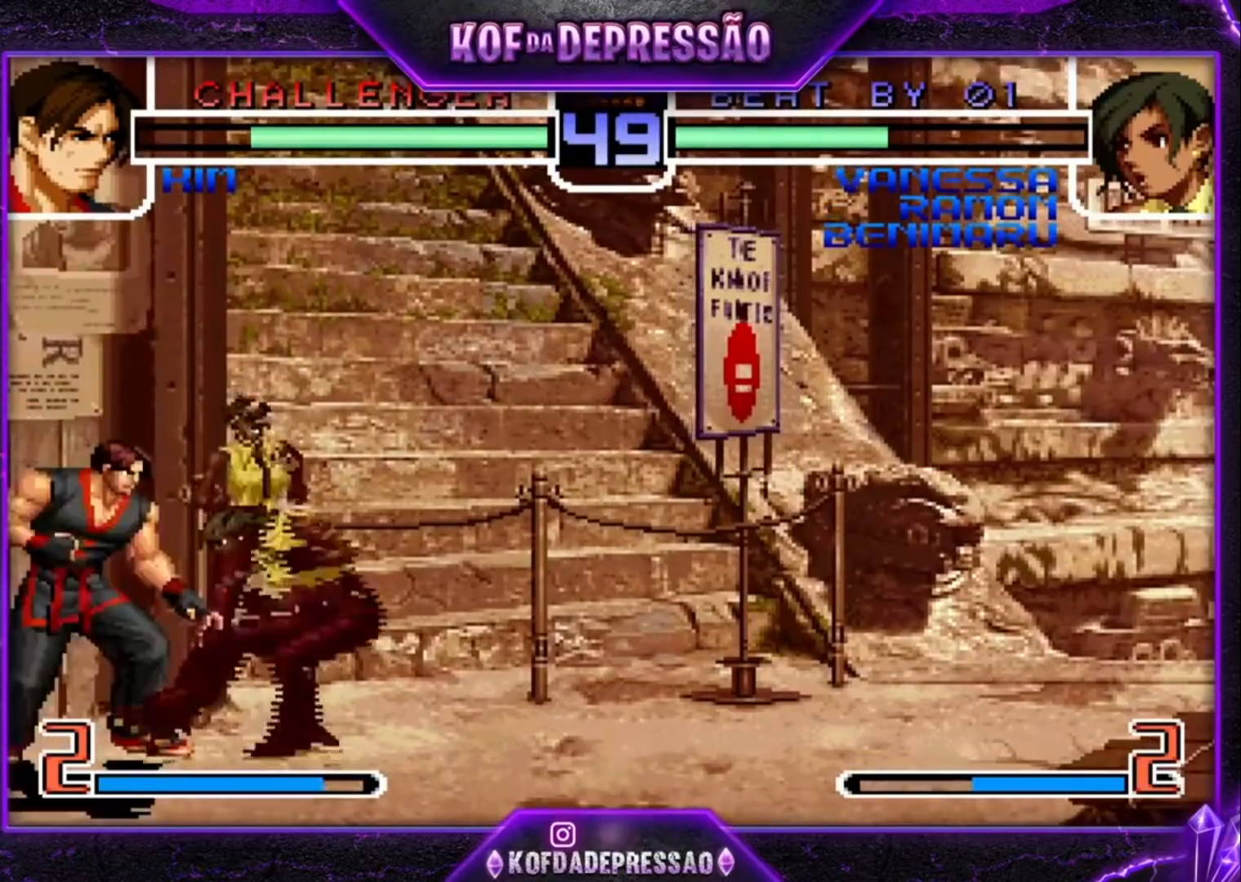
{"buttons": [], "left_stick": "center", "events": [[33, "TRIANGLE", "up"], [200, "left_stick", "up-left"], [267, "left_stick", "center"], [333, "TRIANGLE", "down"], [467, "TRIANGLE", "up"]]}
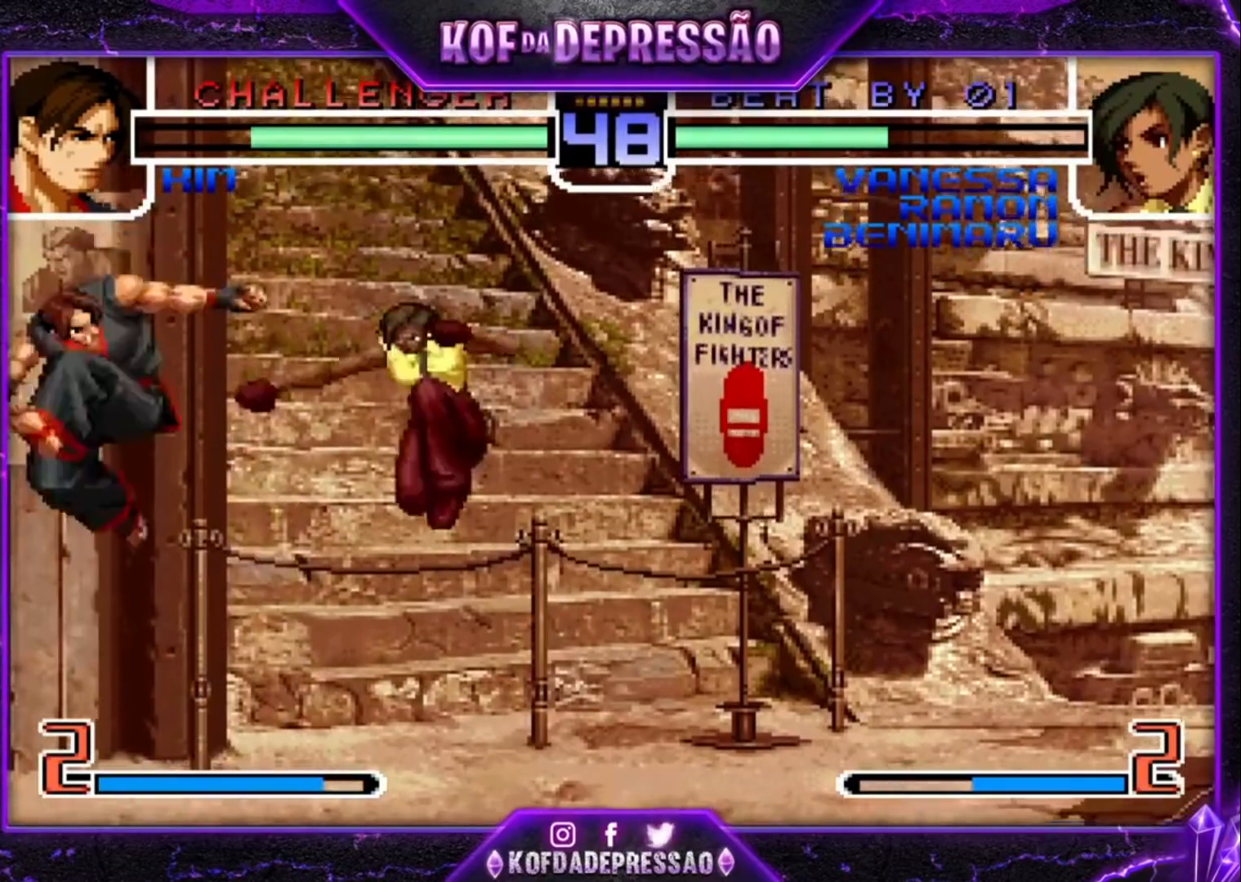
{"buttons": ["TRIANGLE"], "left_stick": "down-right", "events": [[433, "left_stick", "down-right"], [500, "TRIANGLE", "down"]]}